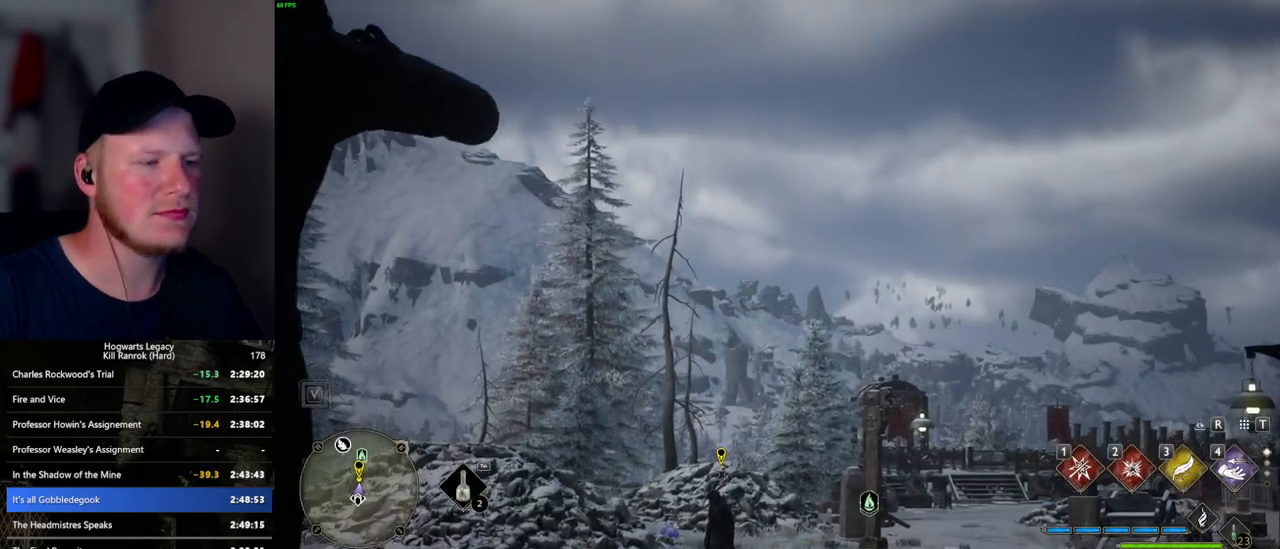
Gameplay with keyboard and mouse; each line is a JSON object with the keys and mouse buttons held at the frame after it. "events" lists presses ("down") and releases ("up") of ".", "/", "0", "1", "2", "3", "4", "5", "6", "7", "8", "9", "a", "alt_l", "alt_r", "b", "backslash", "backspace", "c", "caps_lock", "comma", "ctrl_l", "ctrl_r", "d", "e", "equals", "escape", "f", "f1", "f10", "f11", "f12", "f2", "f3", "f4", "f5", "f6", "f7", "f8", "f9", "g", "h", "i", "j", "k", "l", "lbracket", "m", "minus", "n", "o", "p", "q", "quote", "r", "rbracket", "return", "s", "semicolon", "shift_l", "shift_r", "space", "super_l", "super_r", "t", "tab", "tilde", "u", "v", "w", "x", "y", "z", "mouse_left", "mouse_wheel", "mouse_right", "mouse_mb4" and "mouse_mb5" between this image and that frame as [ms after this image, input, new state], when the widget could be followed in between. "mouse_left", "mouse_wheel", "mouse_right", "mouse_mb4", "mouse_mb5" = the "left", "wheel", "right", "mb4", "mb5" buttons of the "mouse" list. No other keys are recorded. "wheel" means that the mouse wheel is clicked or scrolled. Mouse movement is not recorded.
{"keys": ["w"], "mouse": [], "events": [[117, "w", "down"]]}
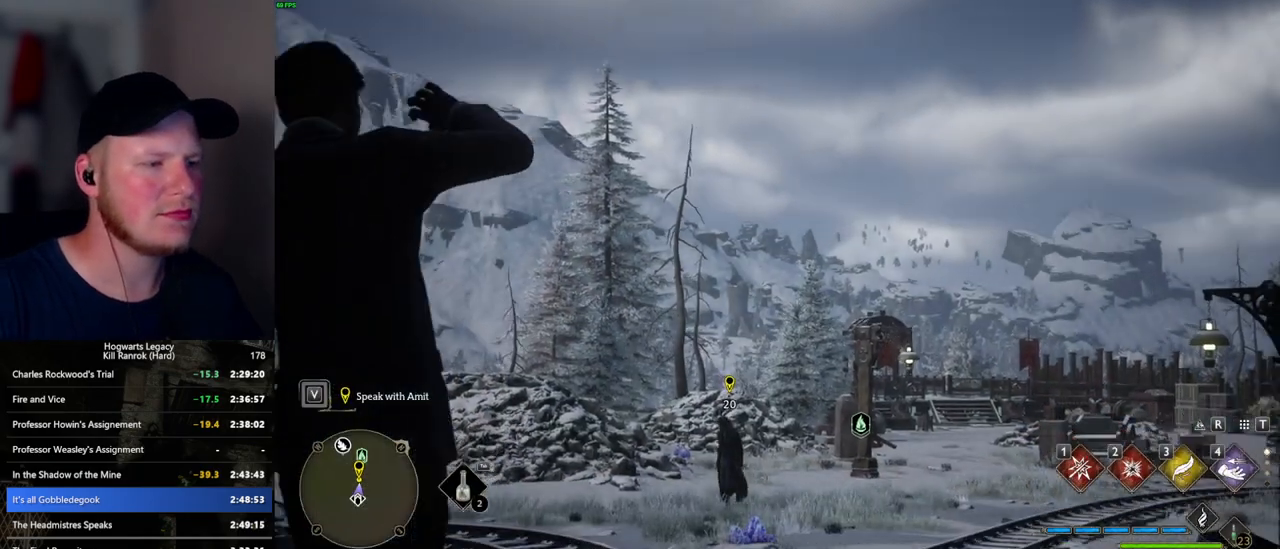
{"keys": ["w"], "mouse": [], "events": []}
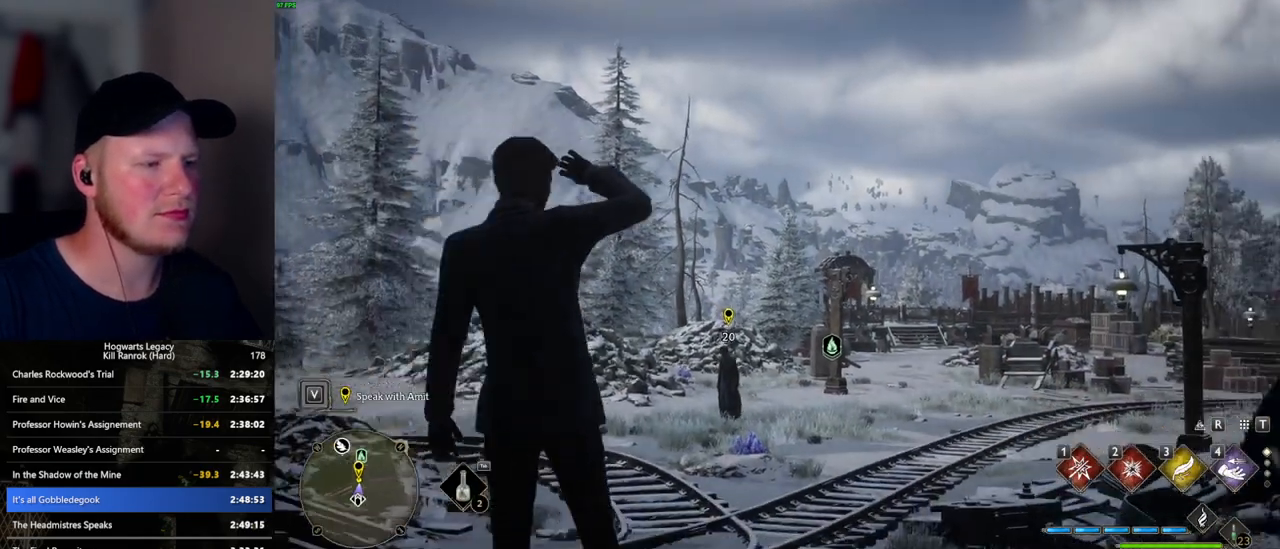
{"keys": ["w"], "mouse": [], "events": []}
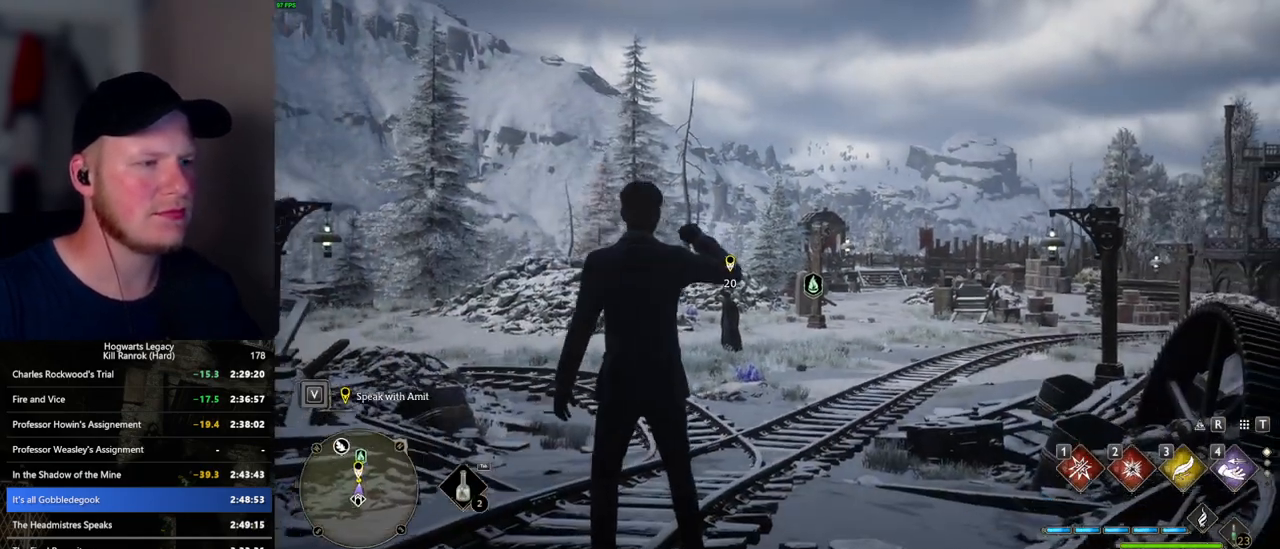
{"keys": ["space", "w"], "mouse": [], "events": [[334, "space", "down"]]}
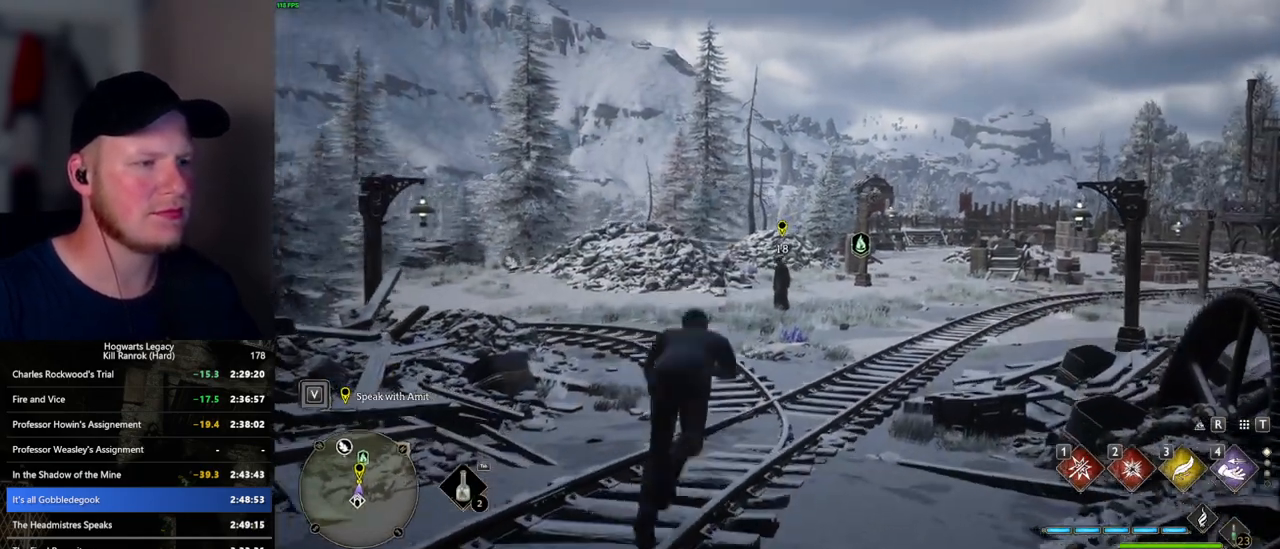
{"keys": ["w"], "mouse": [], "events": [[400, "shift_l", "down"], [400, "space", "up"], [500, "shift_l", "up"]]}
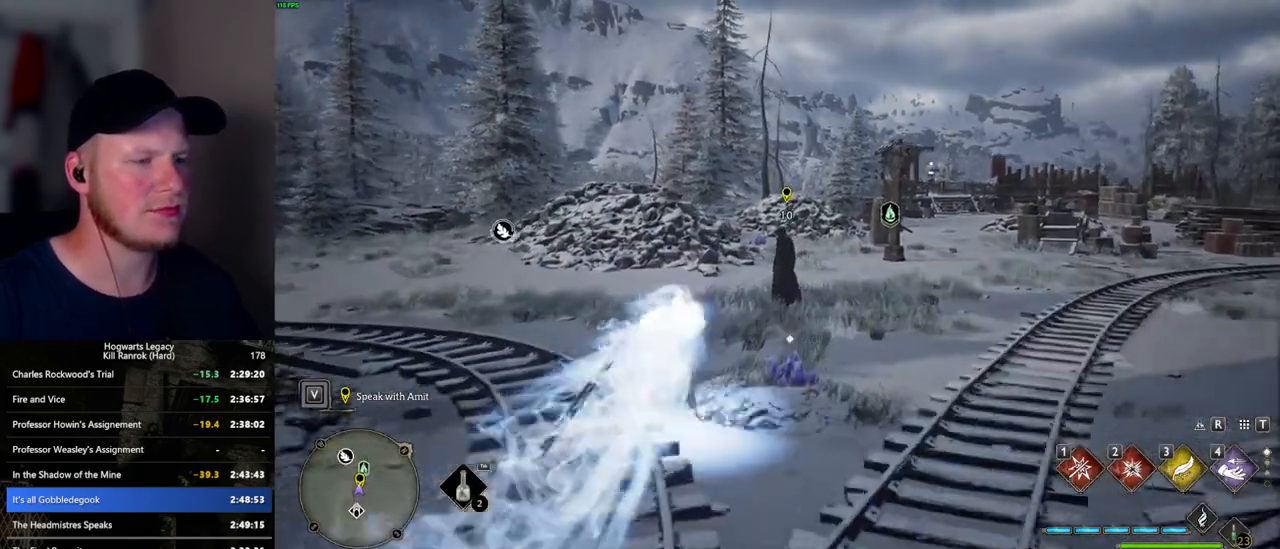
{"keys": ["w"], "mouse": [], "events": []}
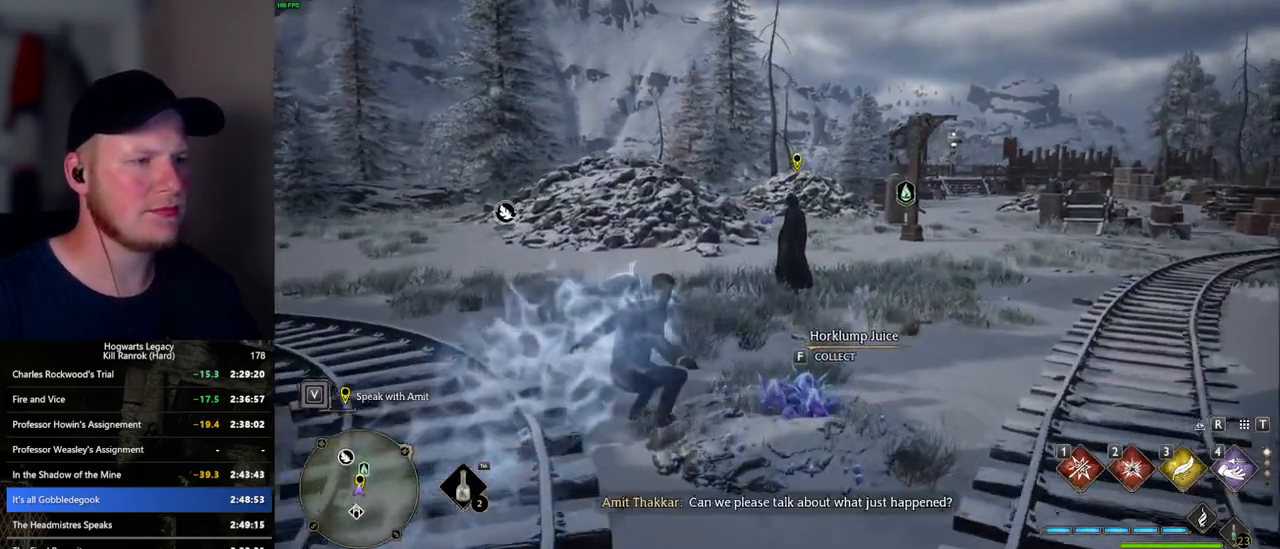
{"keys": ["w"], "mouse": [], "events": []}